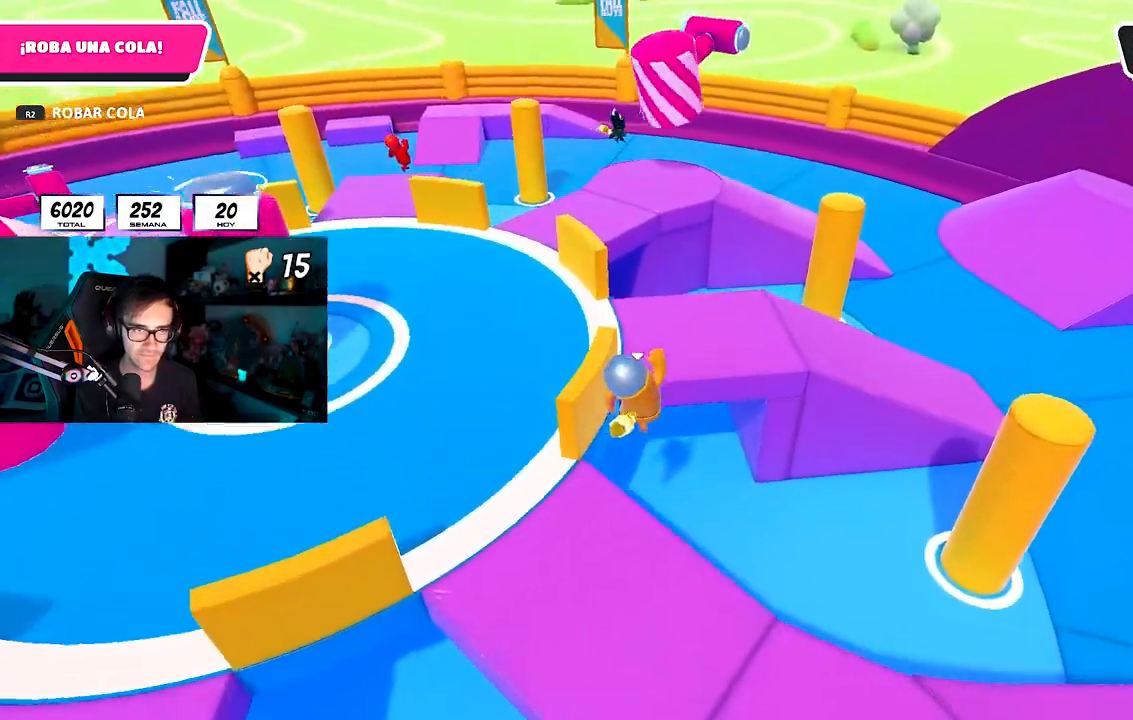
Gameplay with a controller (PlayStation layout); each line is a JSON object with the inputs held at the frame after it (dt_ms = milliseconds from this image to that frame). "button_events" lists button changes between this image and that frame as [ms after this image, input, new state], when the widget could be followed in between (sticks are given only as held states). Not read: L1 R1.
{"dt_ms": 500, "buttons": [], "left_stick": "up", "right_stick": "down-left", "button_events": [[33, "CROSS", "up"]]}
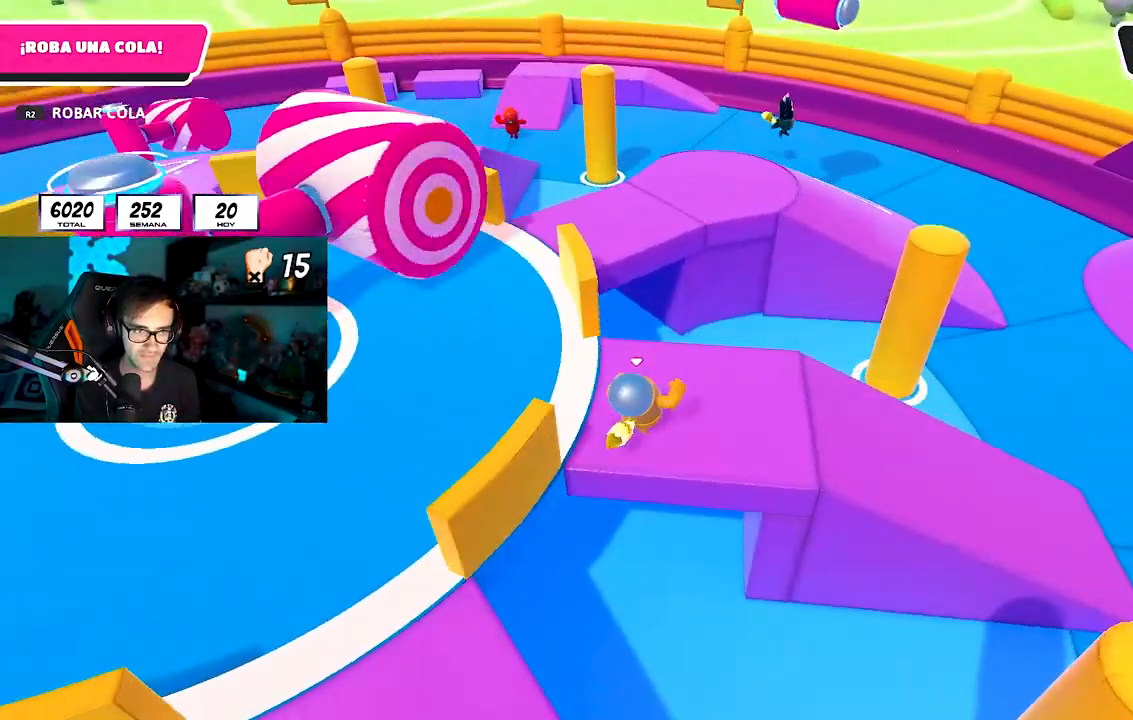
{"dt_ms": 500, "buttons": ["CROSS"], "left_stick": "up", "right_stick": "center", "button_events": [[383, "CROSS", "down"]]}
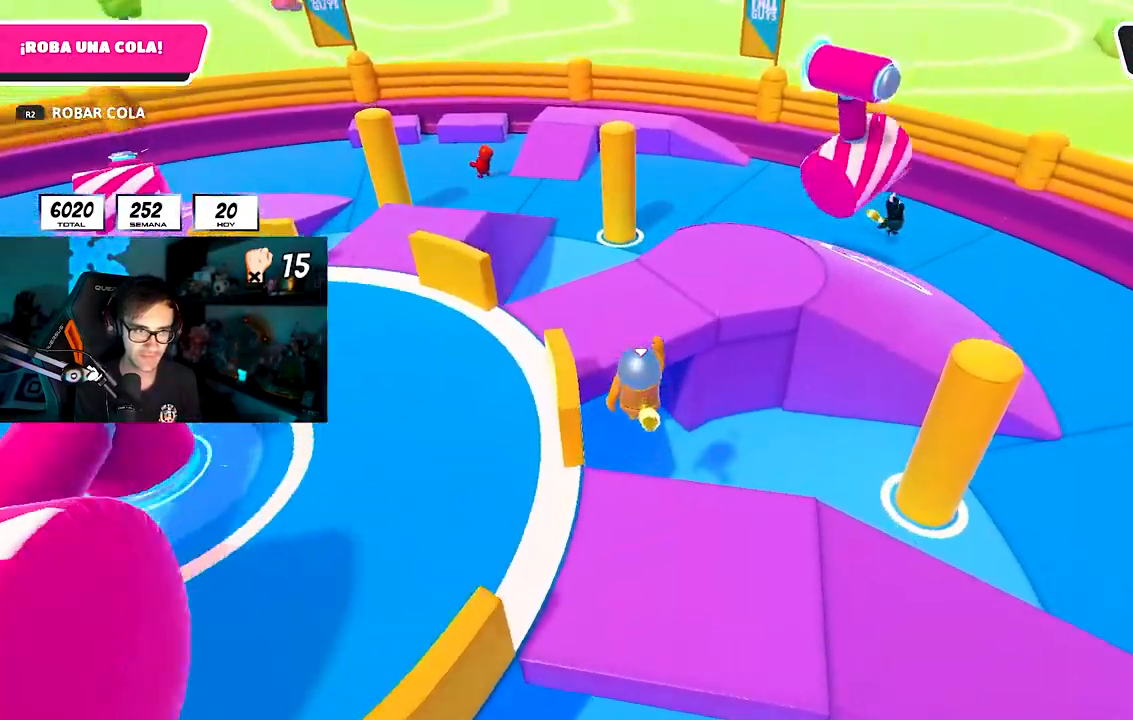
{"dt_ms": 500, "buttons": [], "left_stick": "up", "right_stick": "center", "button_events": [[33, "CROSS", "up"]]}
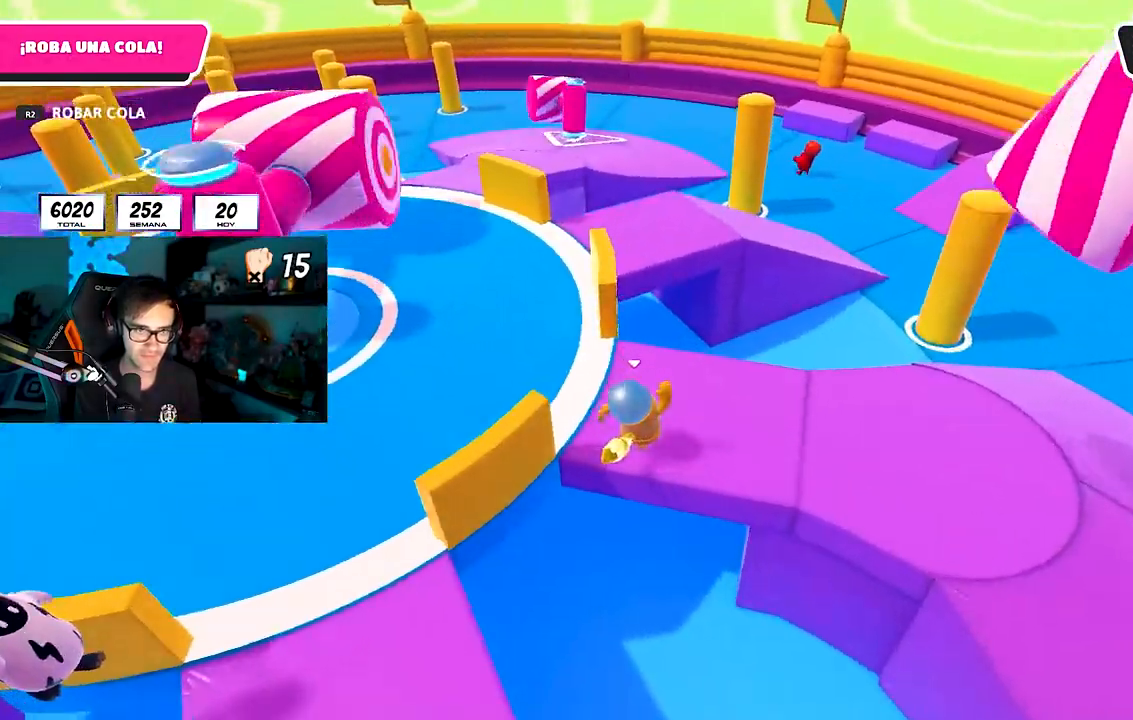
{"dt_ms": 500, "buttons": ["CROSS"], "left_stick": "up", "right_stick": "center", "button_events": [[417, "CROSS", "down"]]}
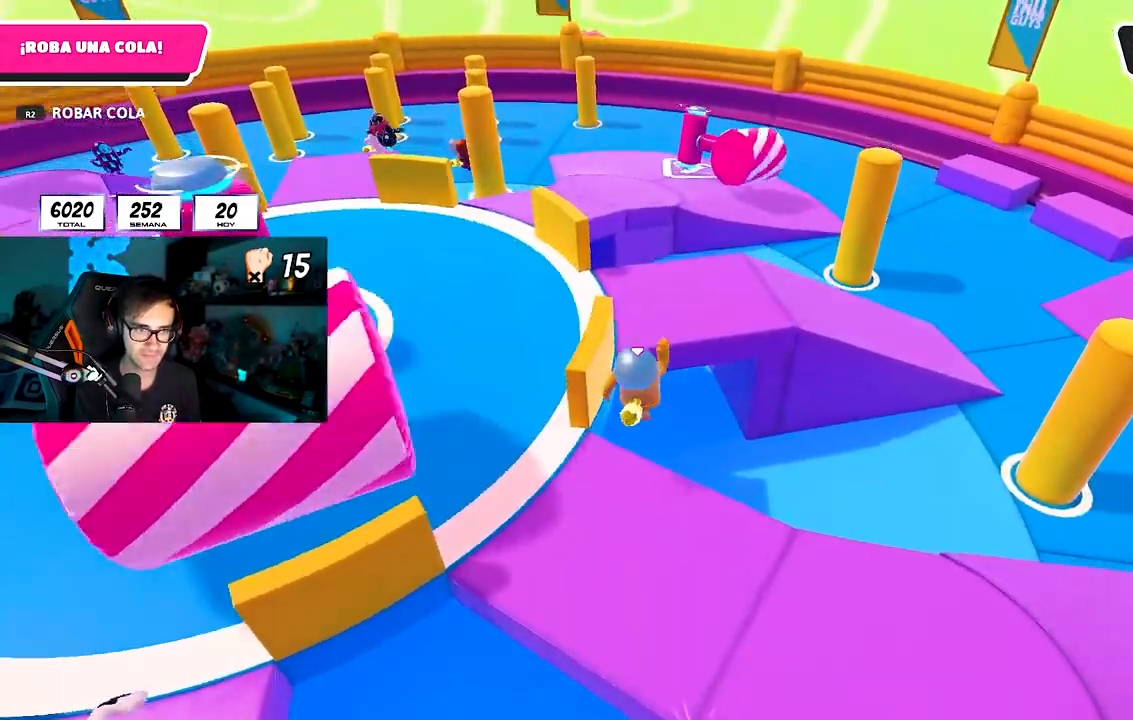
{"dt_ms": 500, "buttons": [], "left_stick": "up", "right_stick": "down-left", "button_events": [[67, "CROSS", "up"]]}
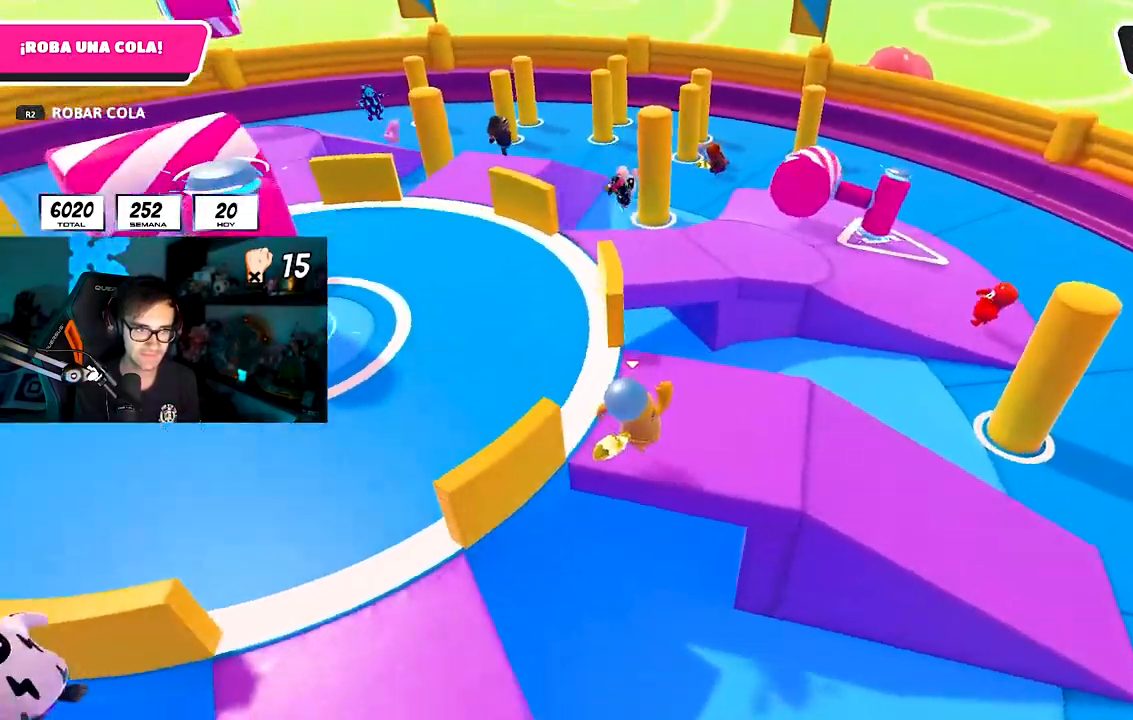
{"dt_ms": 500, "buttons": ["CROSS"], "left_stick": "up", "right_stick": "center", "button_events": [[500, "CROSS", "down"]]}
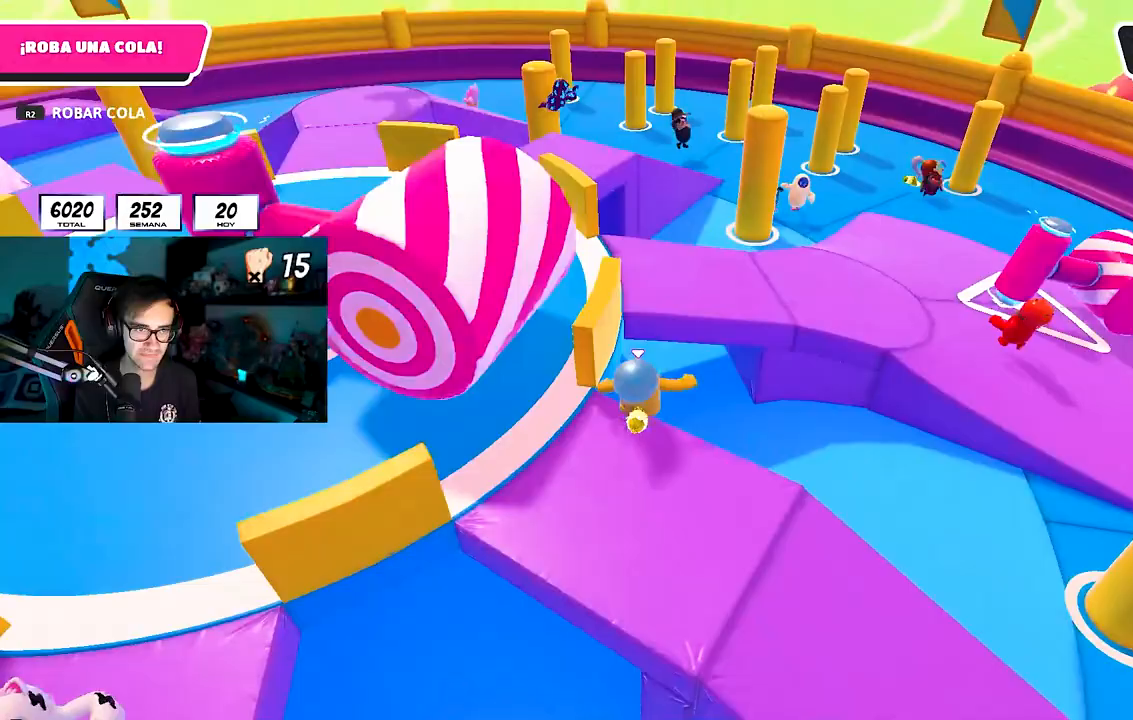
{"dt_ms": 500, "buttons": [], "left_stick": "up", "right_stick": "center", "button_events": [[167, "CROSS", "up"]]}
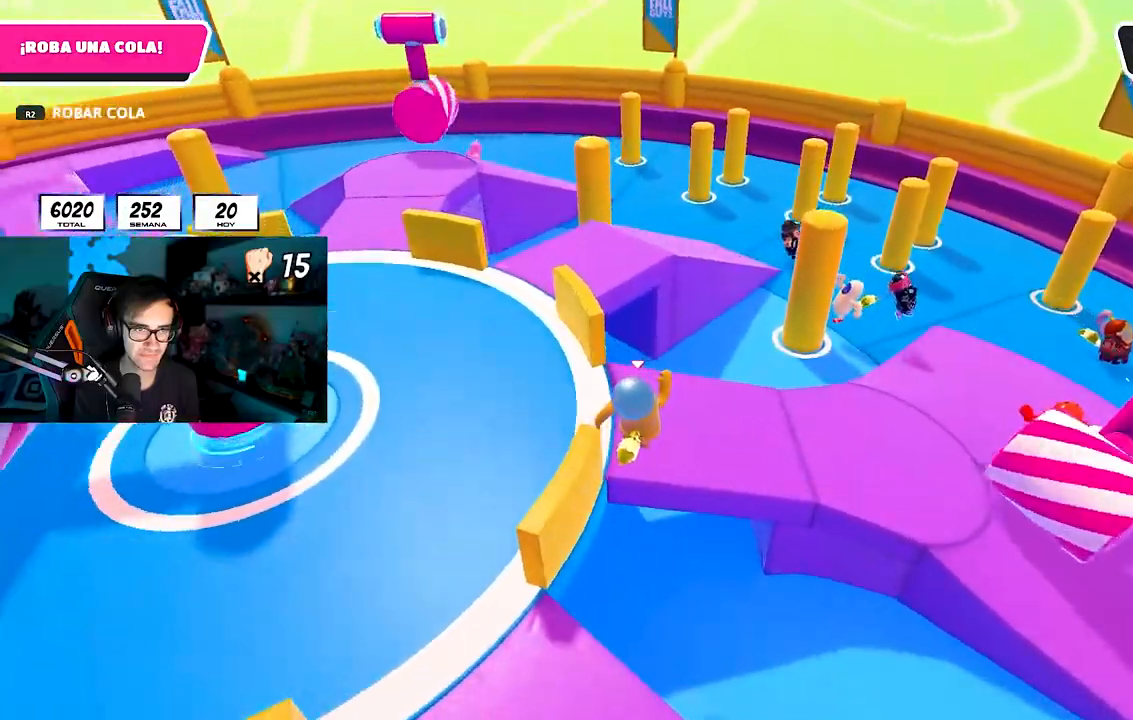
{"dt_ms": 500, "buttons": ["CROSS"], "left_stick": "up", "right_stick": "center", "button_events": [[500, "CROSS", "down"]]}
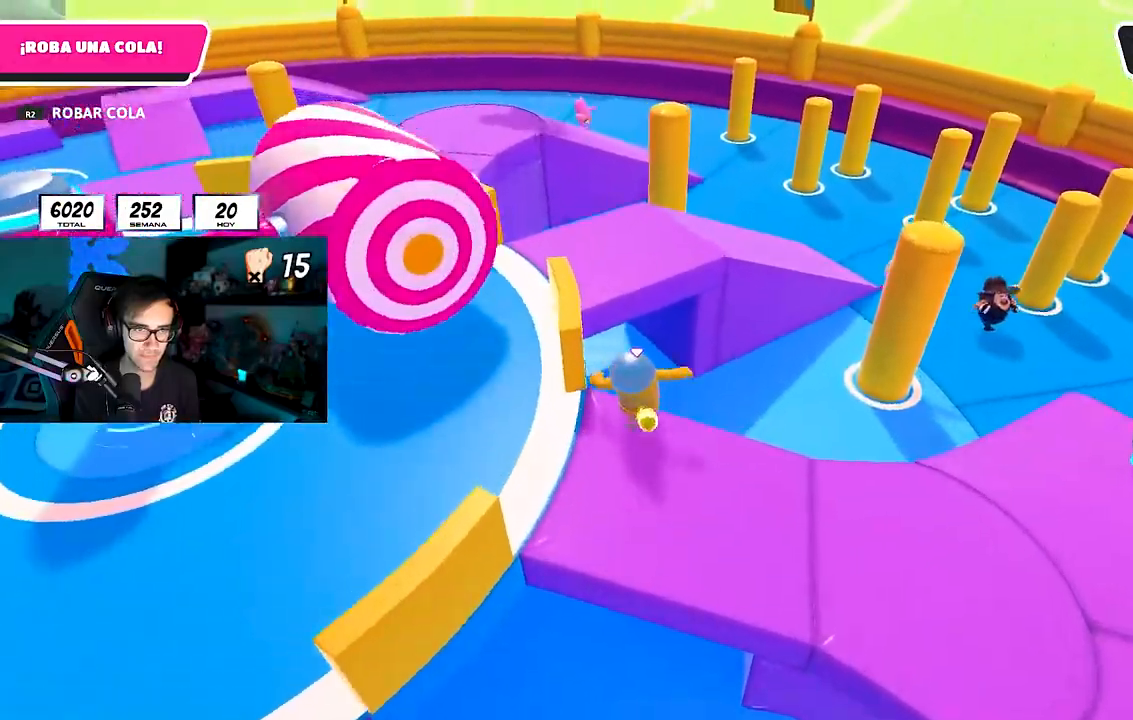
{"dt_ms": 1000, "buttons": [], "left_stick": "up", "right_stick": "left", "button_events": [[117, "CROSS", "up"]]}
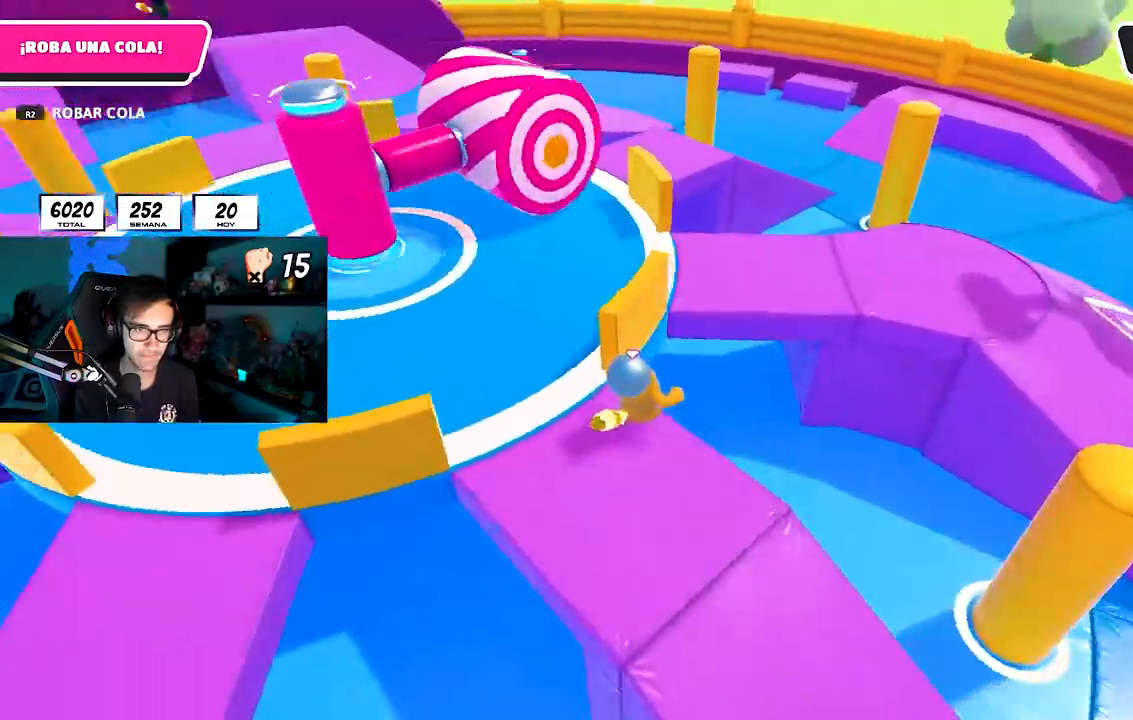
{"dt_ms": 500, "buttons": [], "left_stick": "up-right", "right_stick": "left", "button_events": [[83, "CROSS", "down"], [200, "CROSS", "up"]]}
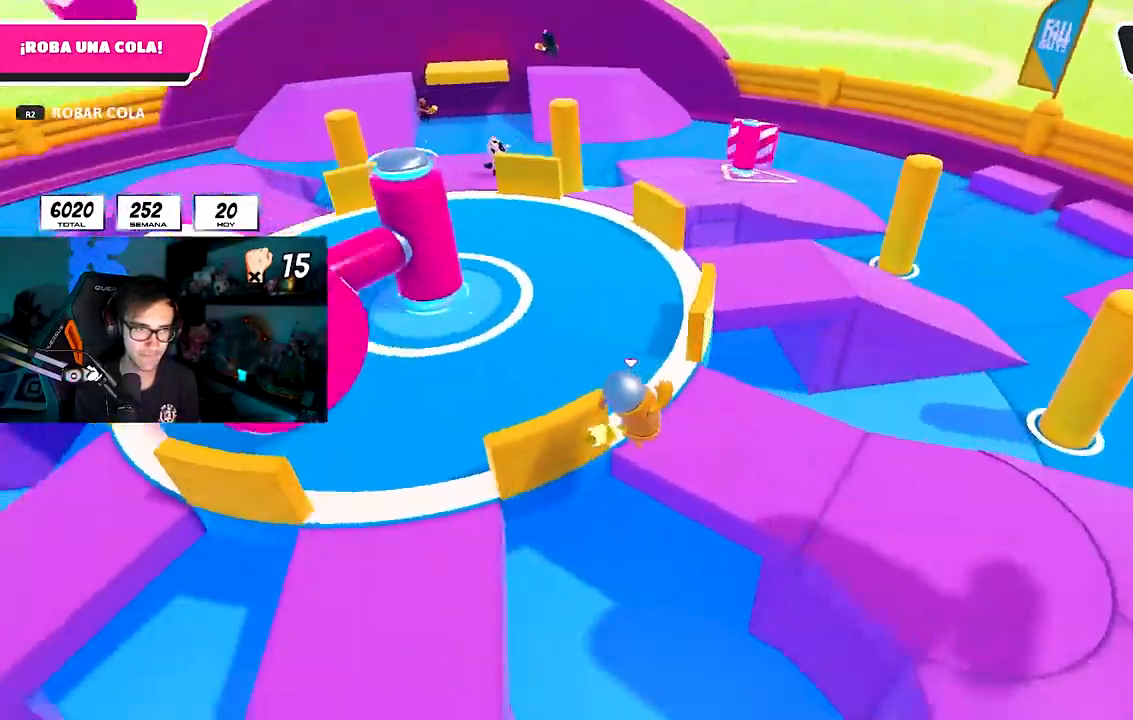
{"dt_ms": 500, "buttons": [], "left_stick": "left", "right_stick": "left", "button_events": []}
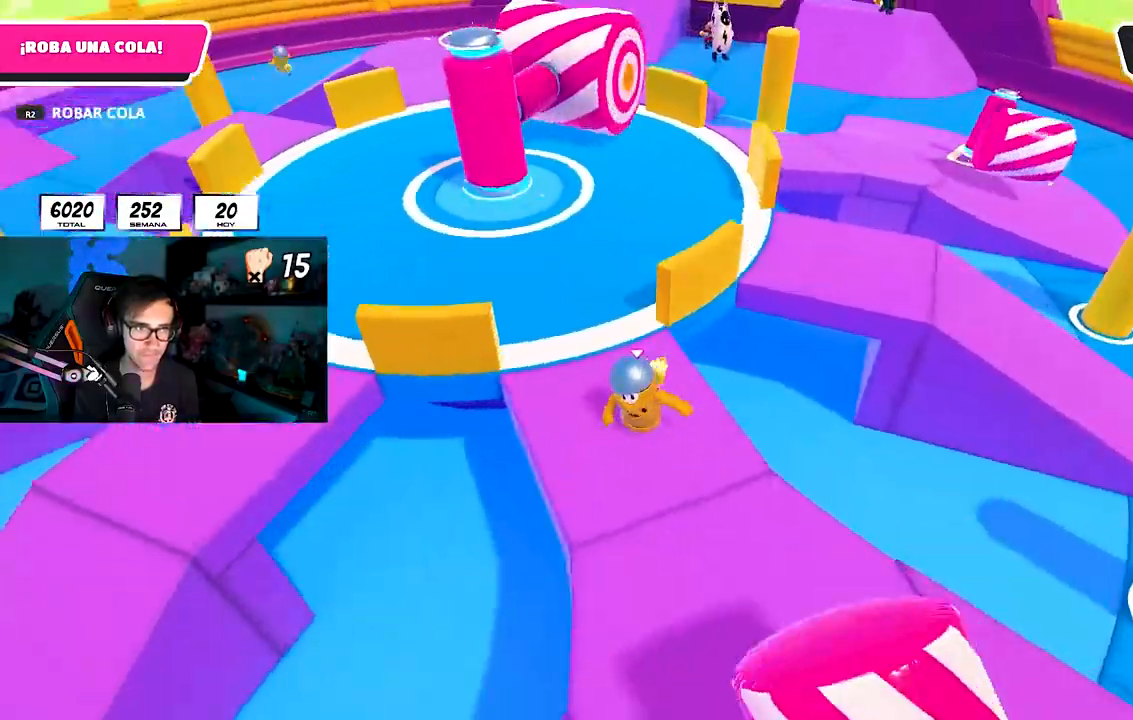
{"dt_ms": 500, "buttons": [], "left_stick": "up", "right_stick": "center"}
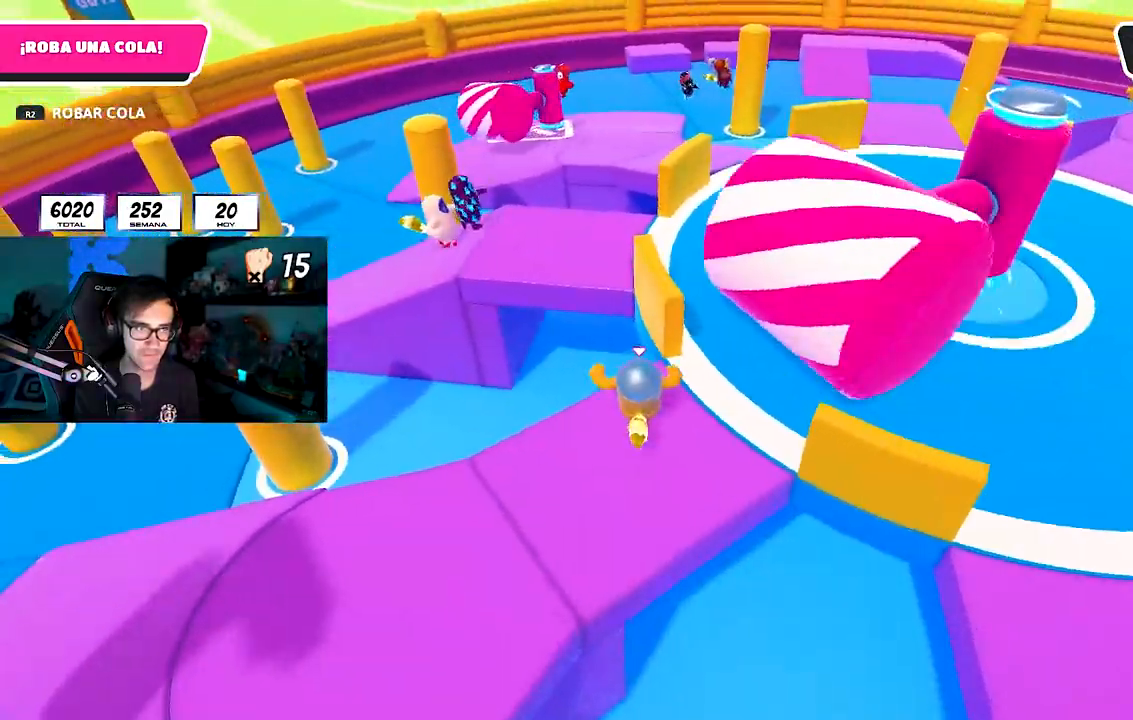
{"dt_ms": 500, "buttons": [], "left_stick": "up-left", "right_stick": "down-left", "button_events": [[233, "CROSS", "down"], [433, "CROSS", "up"]]}